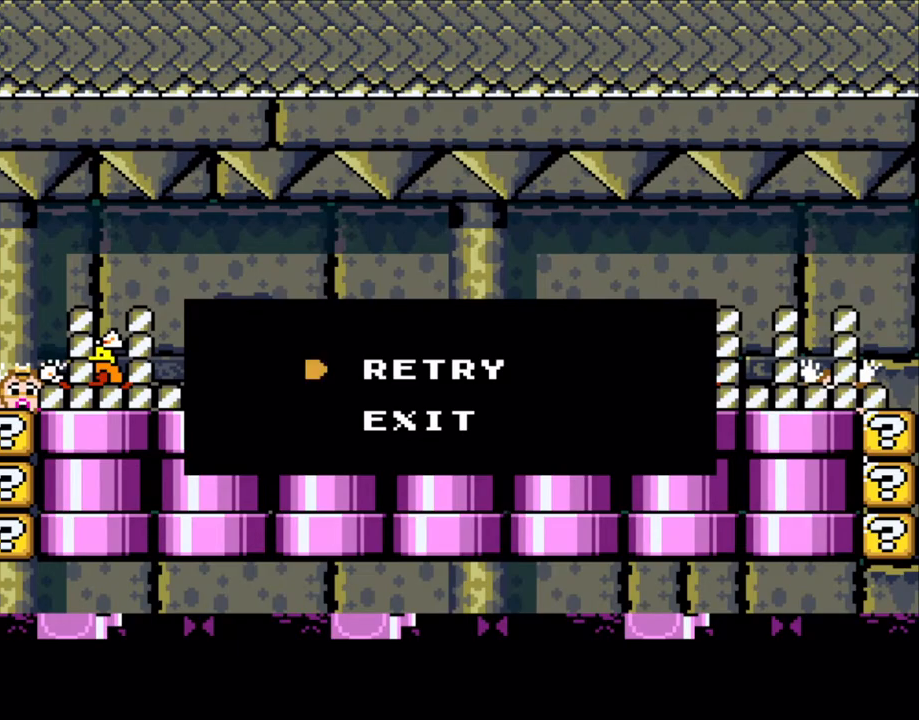
Gameplay with a controller (Nintendo layout); each line is a JSON object with the inputs held at the frame after it. "events" lists button and stick changes between this image and that frame as [ms after this image, input, new state], when the widget could be followed in between. Not read: L3 R3.
{"buttons": ["A"], "events": [[433, "A", "down"]]}
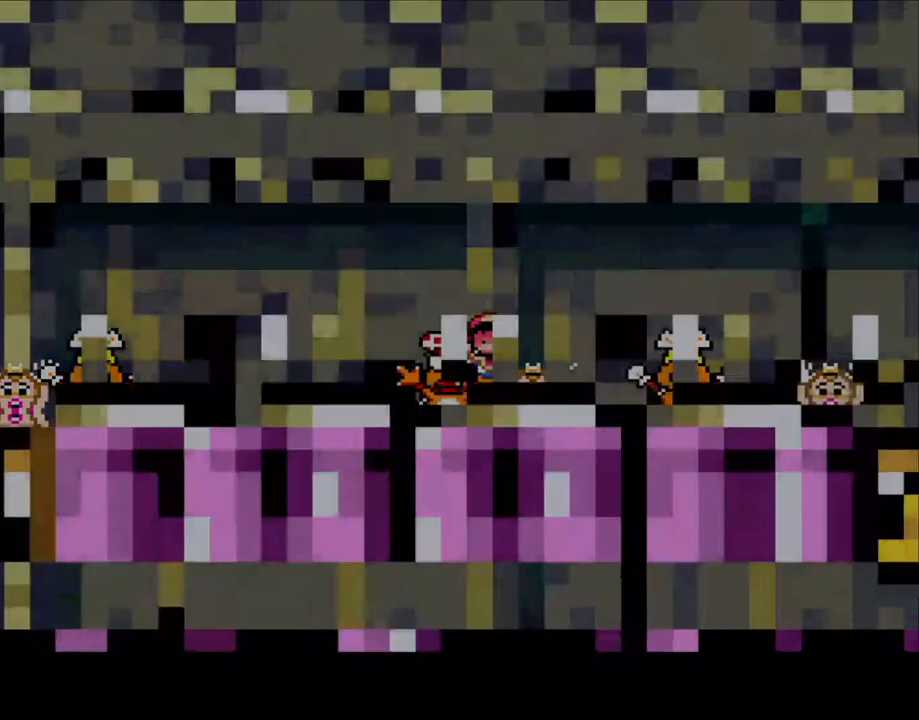
{"buttons": [], "events": [[50, "A", "up"]]}
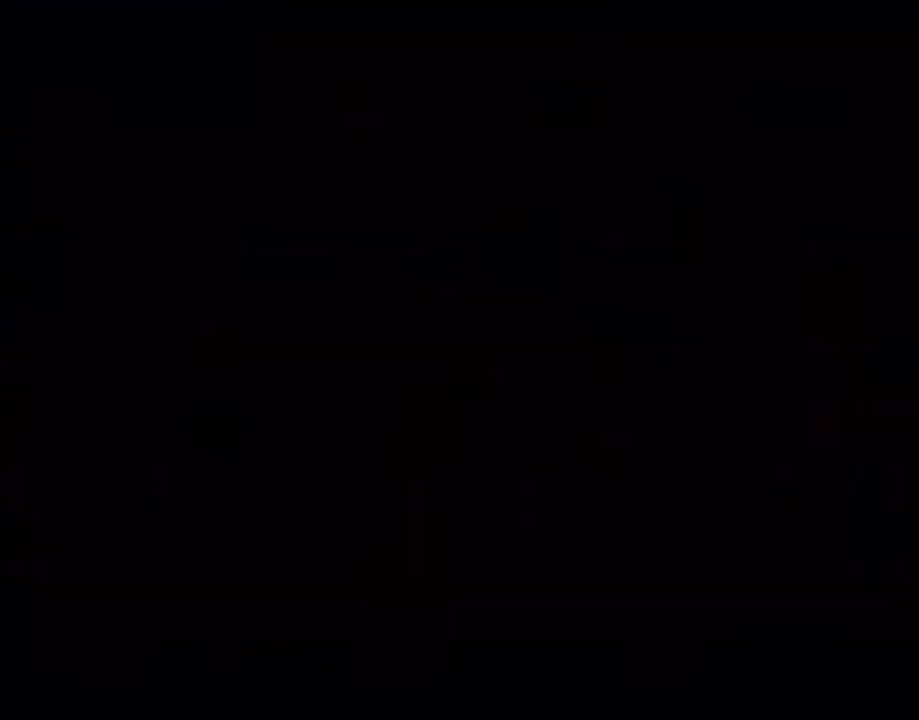
{"buttons": [], "events": []}
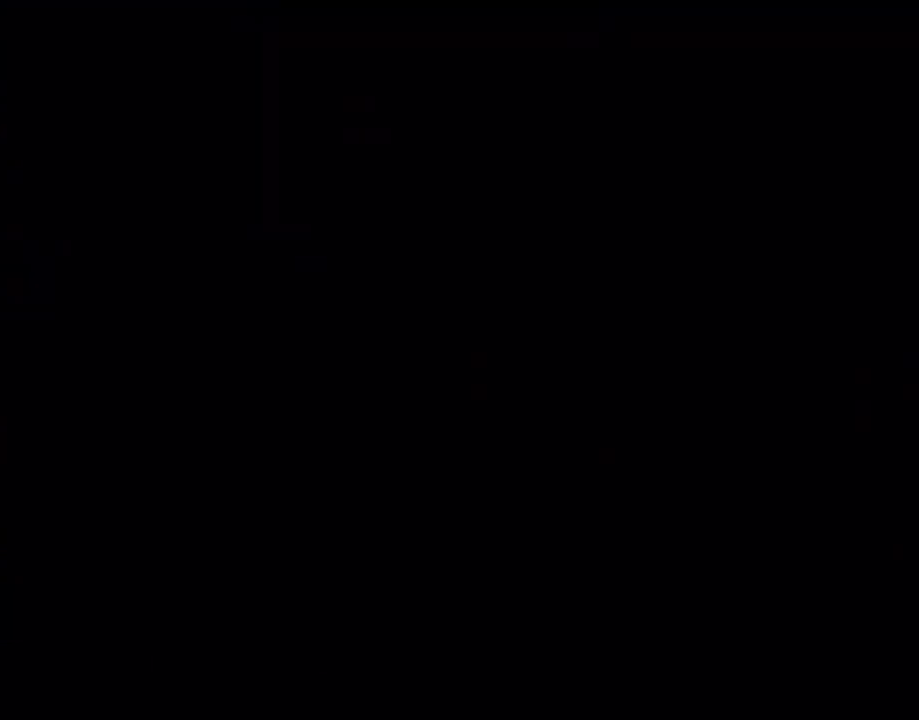
{"buttons": [], "events": [[450, "X", "down"], [500, "X", "up"]]}
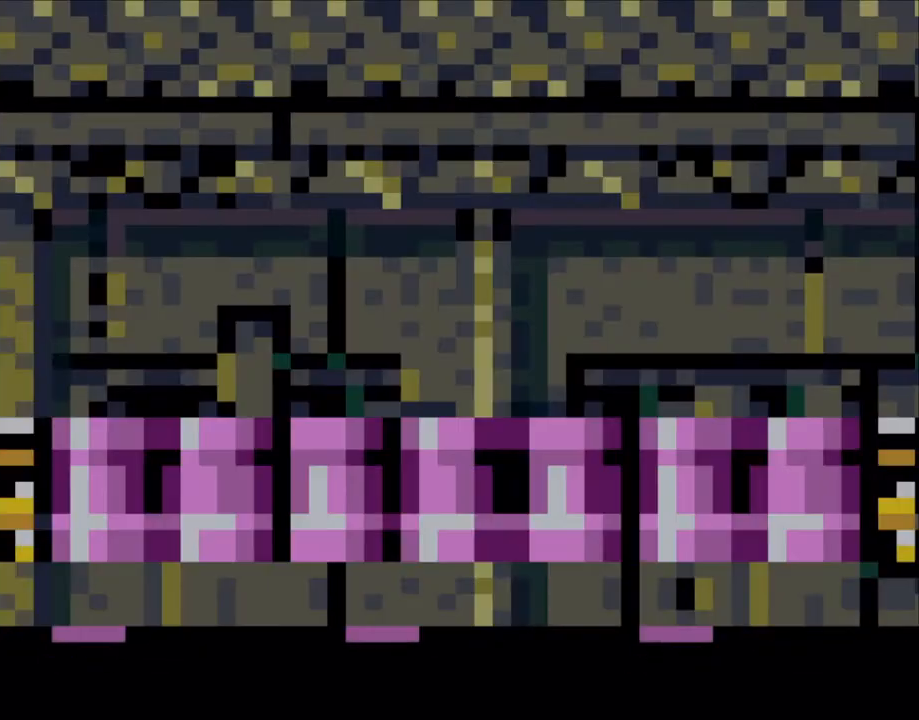
{"buttons": [], "events": [[83, "X", "down"], [300, "X", "up"]]}
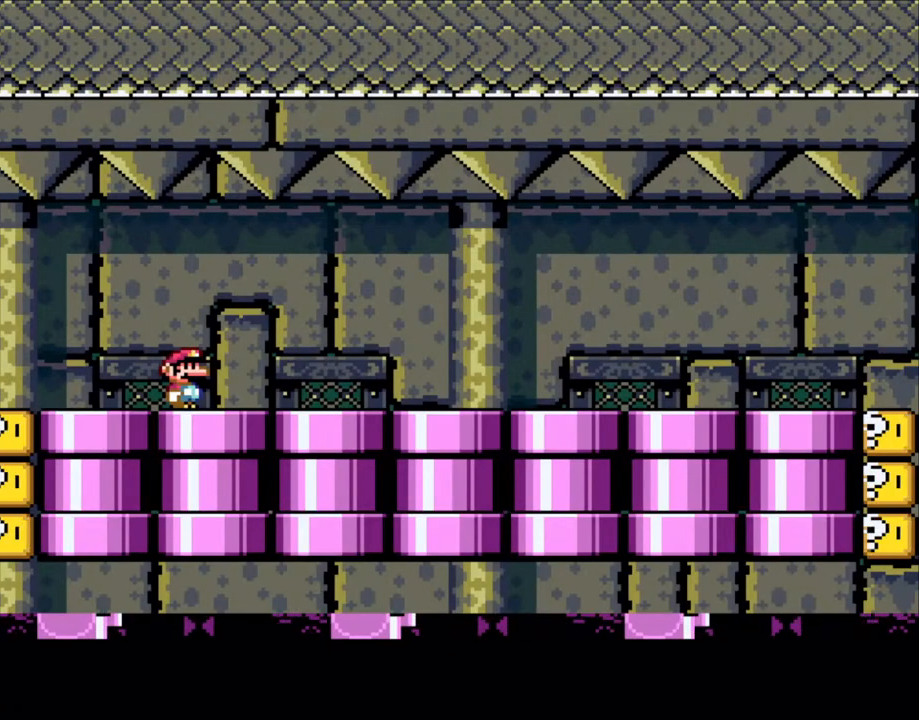
{"buttons": [], "events": [[50, "X", "down"], [500, "X", "up"]]}
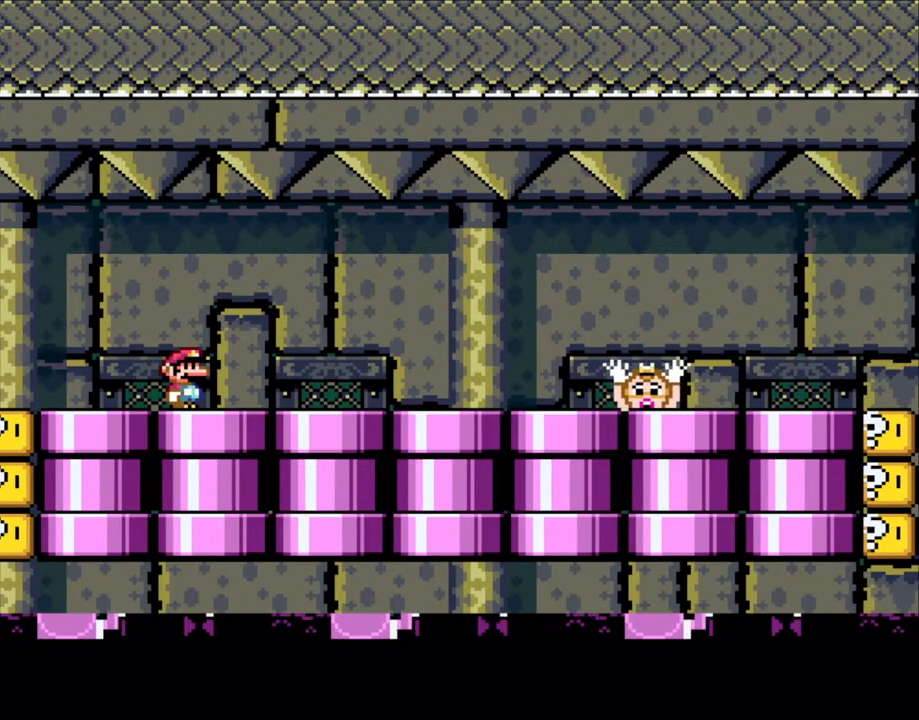
{"buttons": [], "events": []}
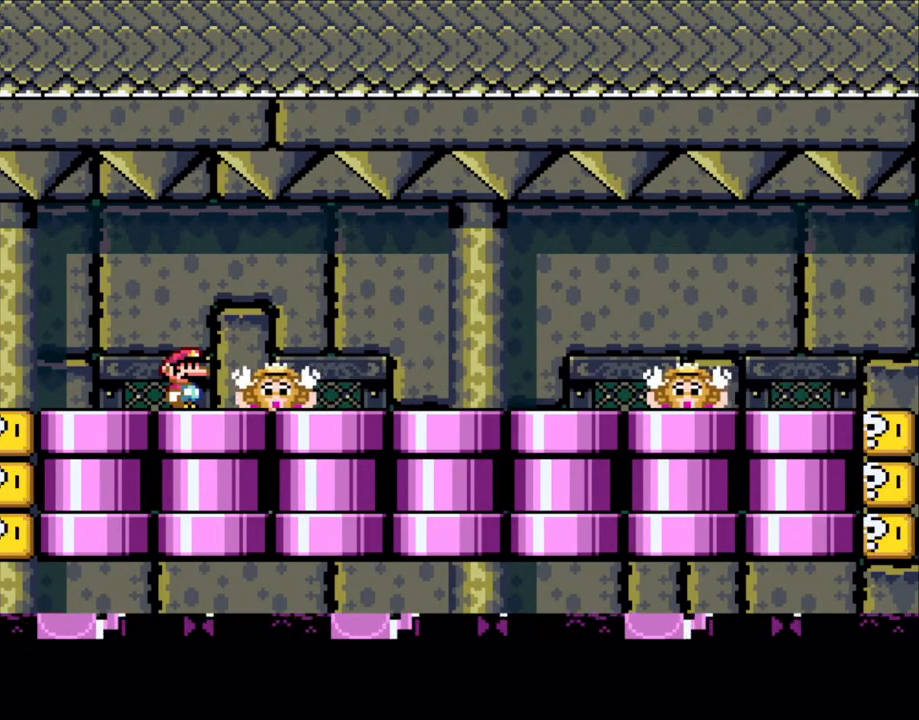
{"buttons": [], "events": []}
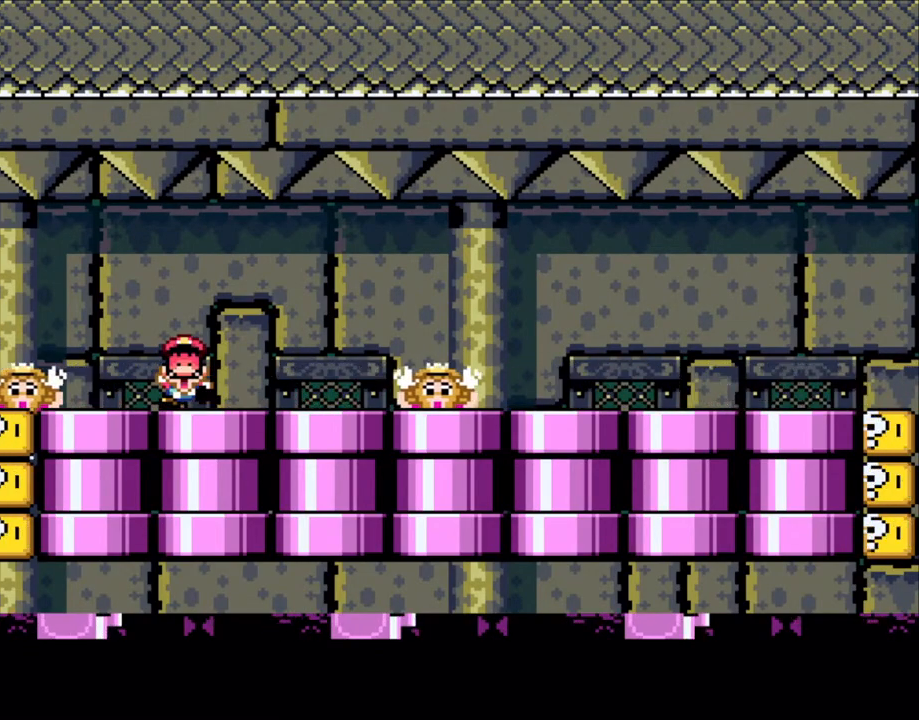
{"buttons": [], "events": []}
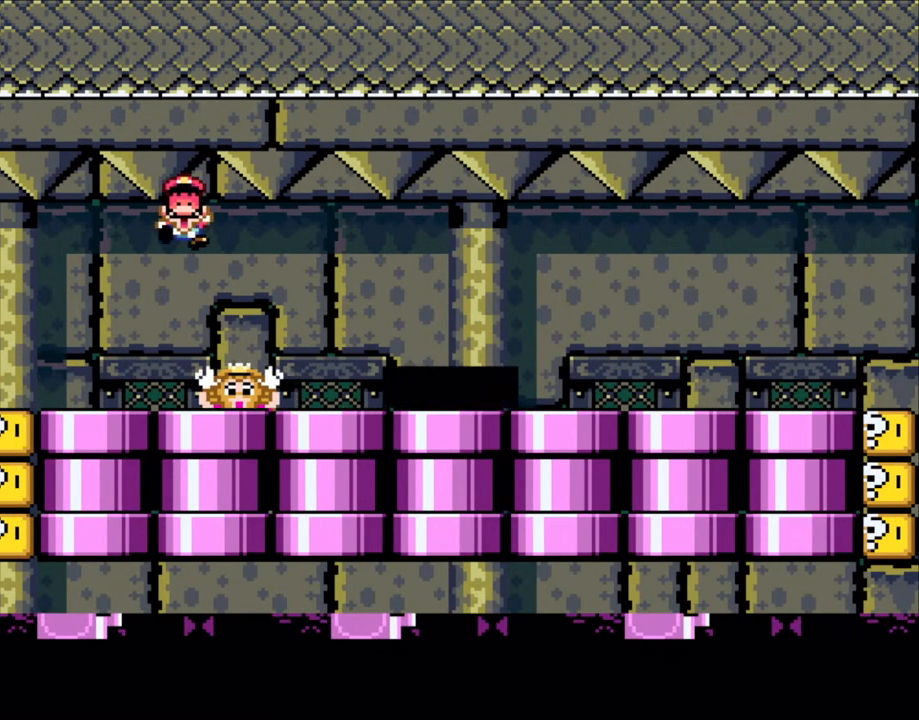
{"buttons": [], "events": []}
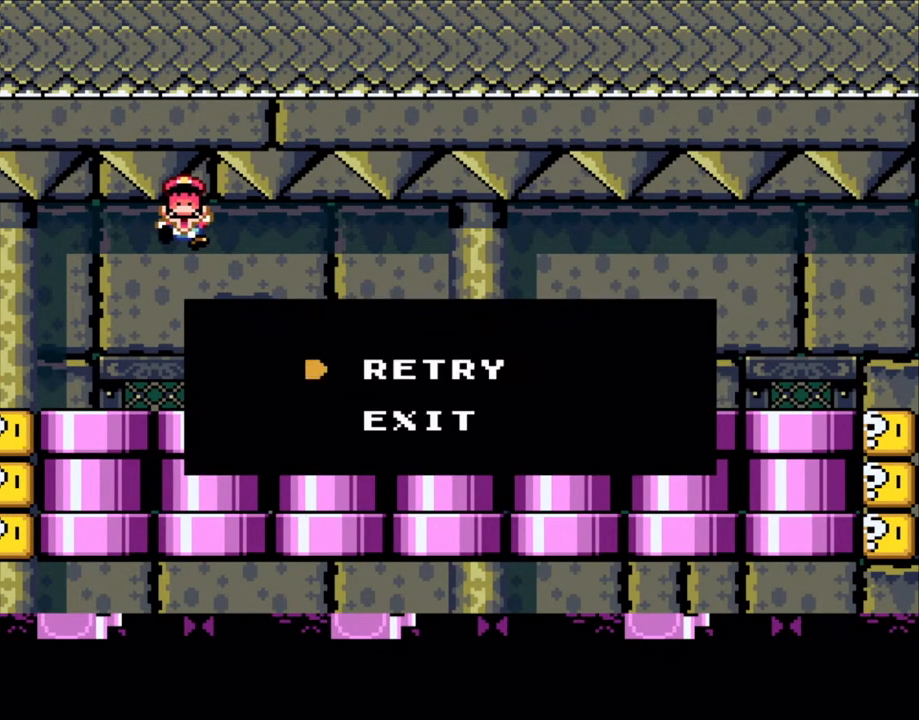
{"buttons": [], "events": []}
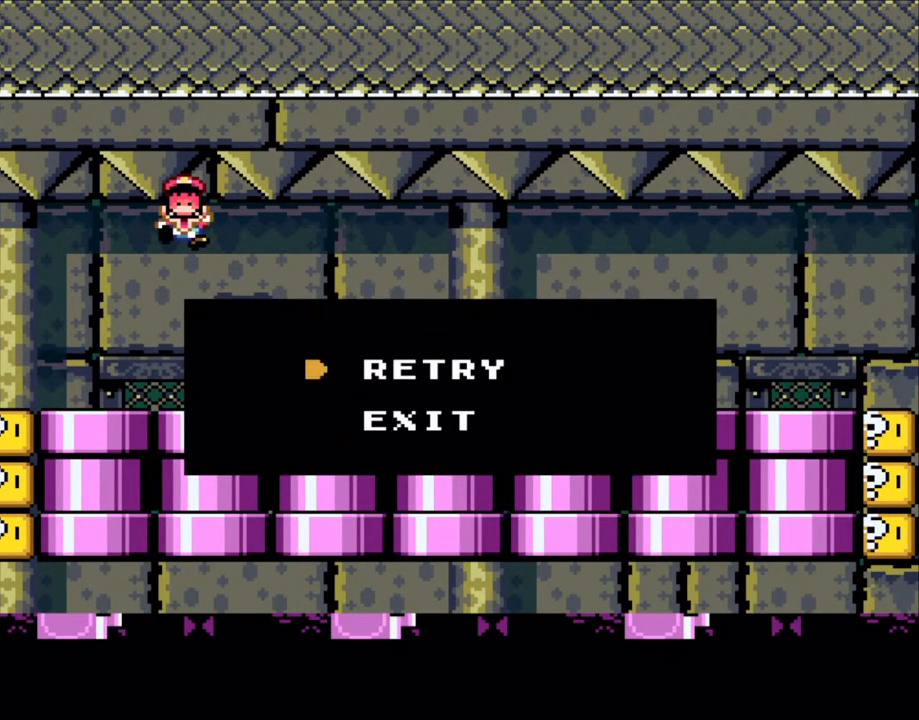
{"buttons": [], "events": []}
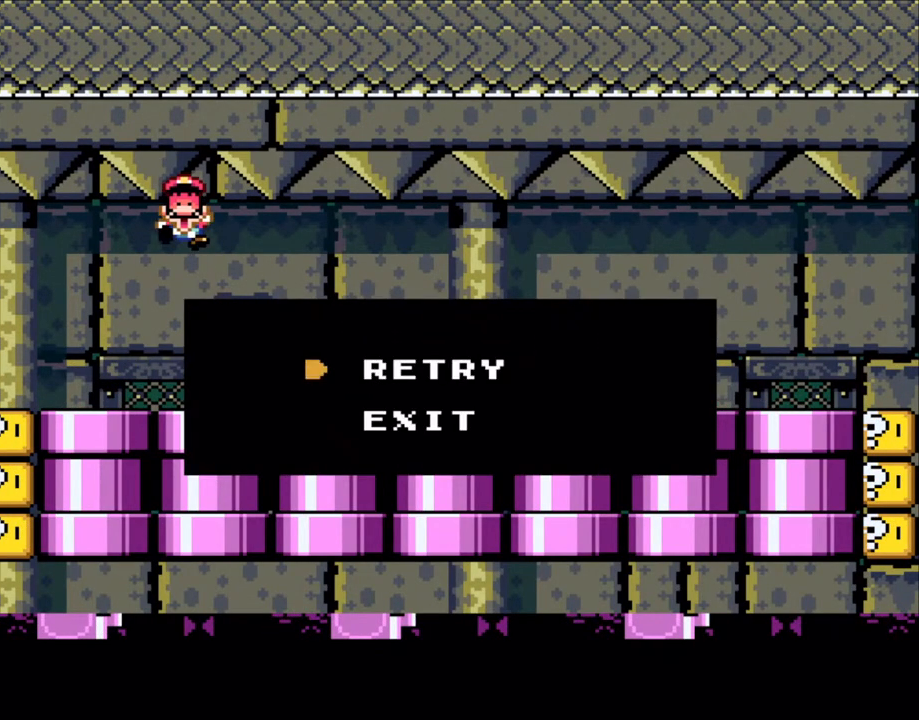
{"buttons": [], "events": []}
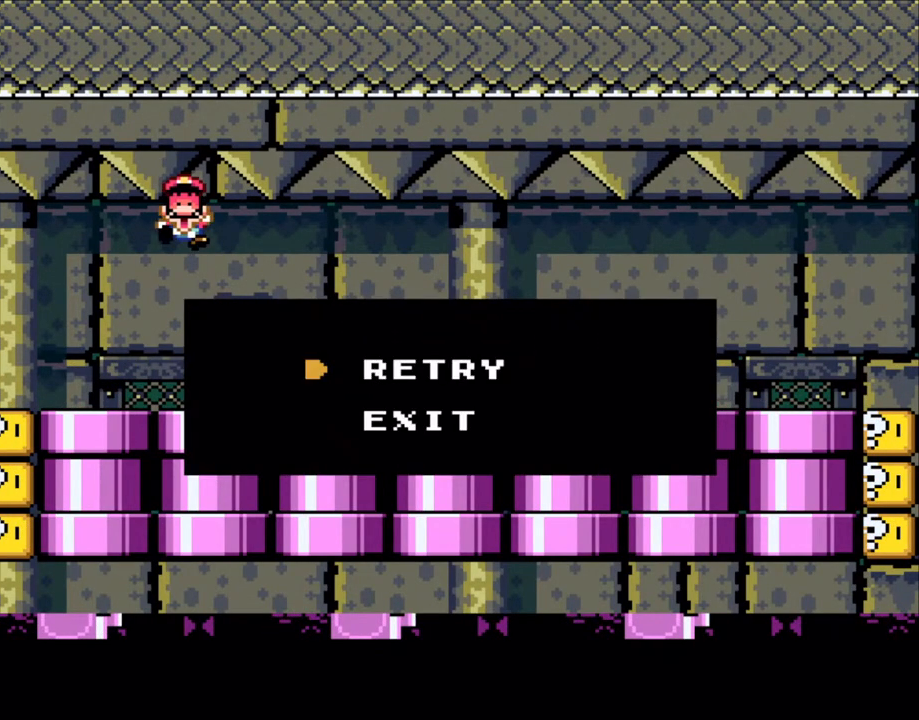
{"buttons": [], "events": [[133, "A", "down"], [300, "A", "up"]]}
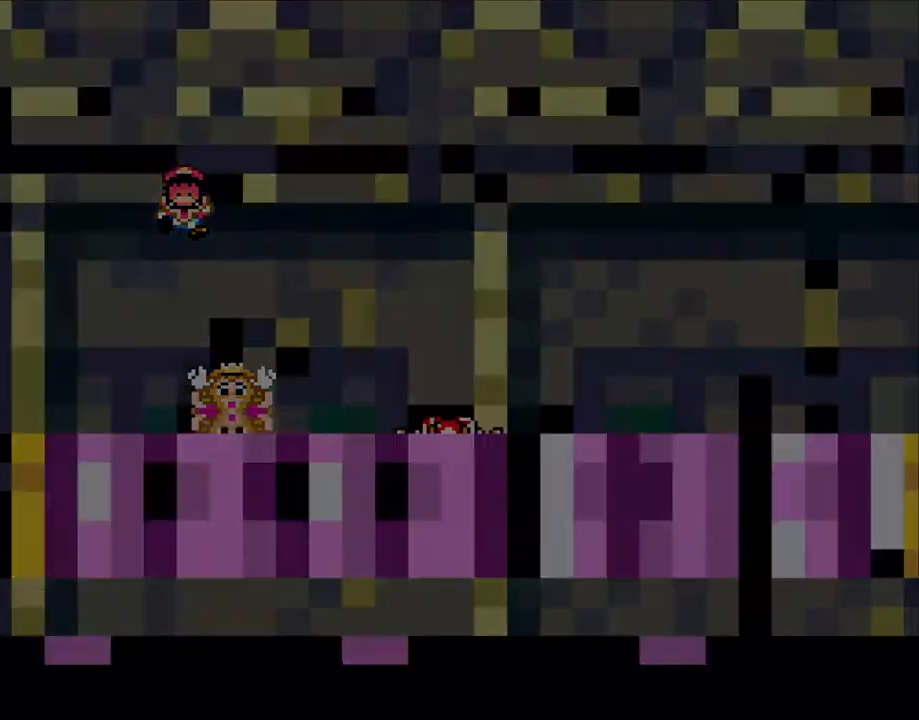
{"buttons": [], "events": []}
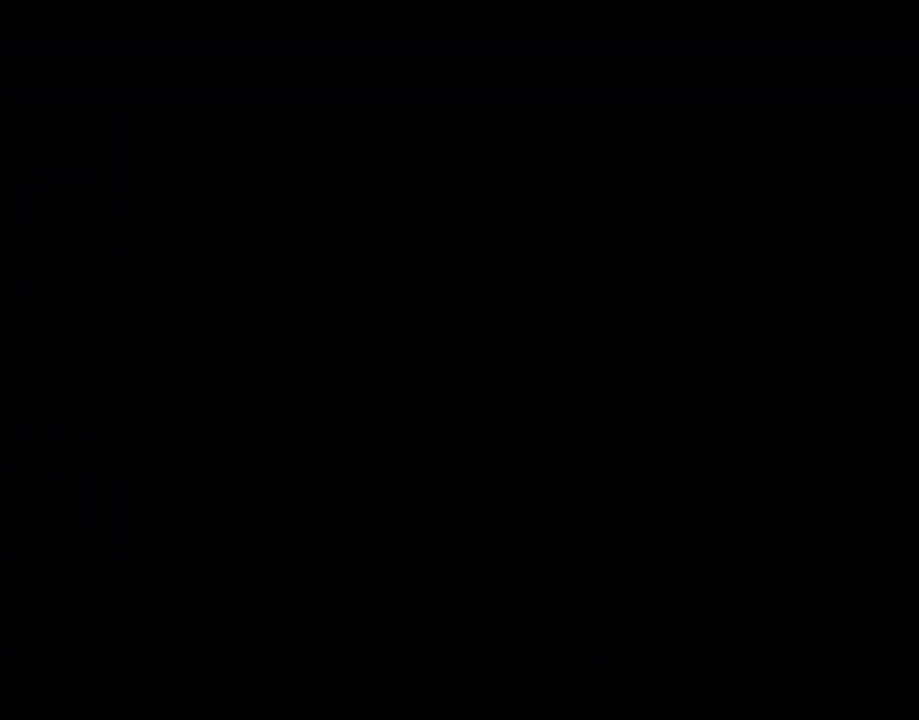
{"buttons": [], "events": []}
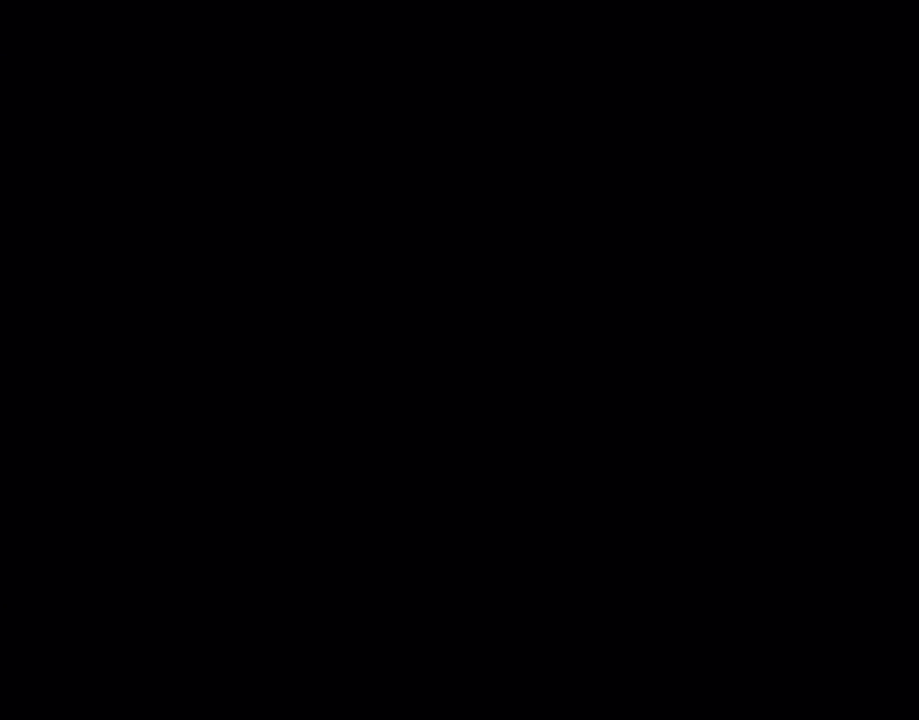
{"buttons": ["X"], "events": [[350, "X", "down"]]}
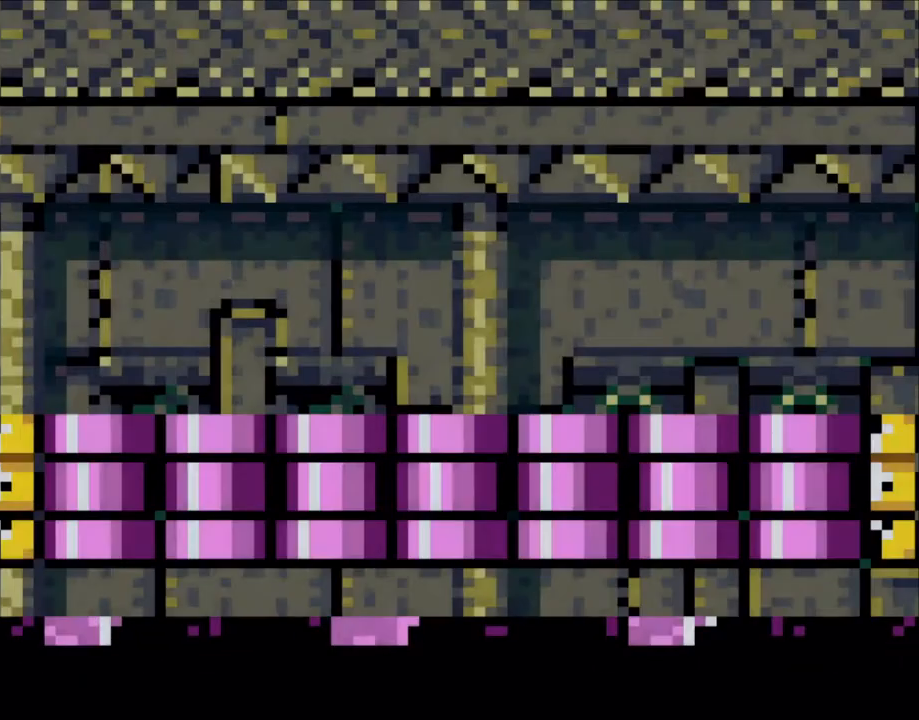
{"buttons": ["X"], "events": []}
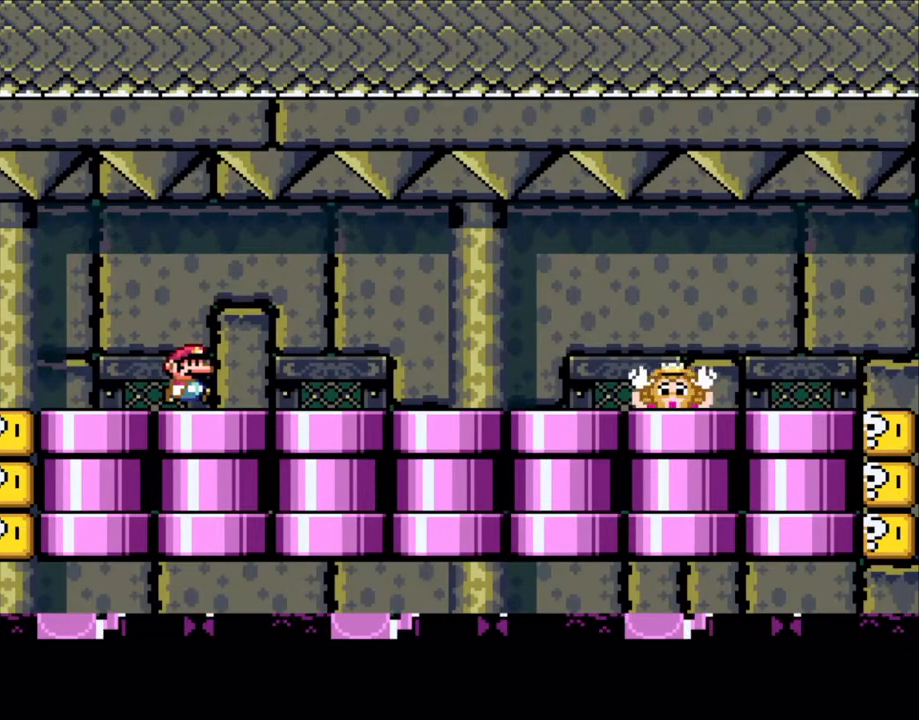
{"buttons": ["X"], "events": [[50, "DPAD_RIGHT", "down"], [283, "A", "down"], [300, "A", "up"], [500, "DPAD_RIGHT", "up"]]}
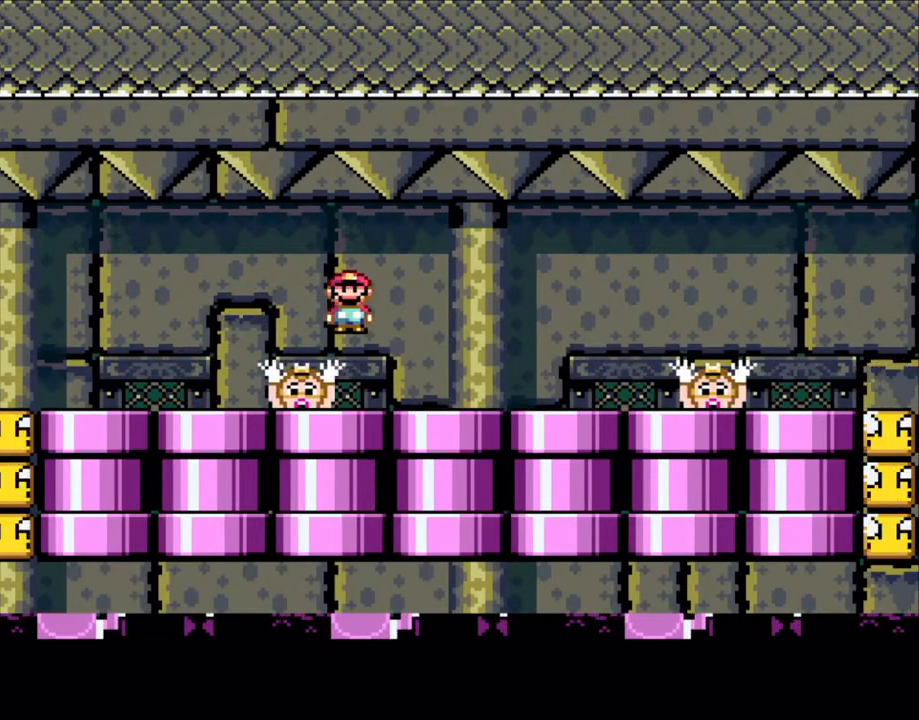
{"buttons": ["X", "DPAD_LEFT"], "events": [[50, "DPAD_LEFT", "down"], [150, "DPAD_LEFT", "up"], [250, "A", "down"], [250, "DPAD_RIGHT", "down"], [300, "A", "up"], [333, "X", "up"], [400, "DPAD_RIGHT", "up"], [400, "X", "down"], [500, "DPAD_LEFT", "down"]]}
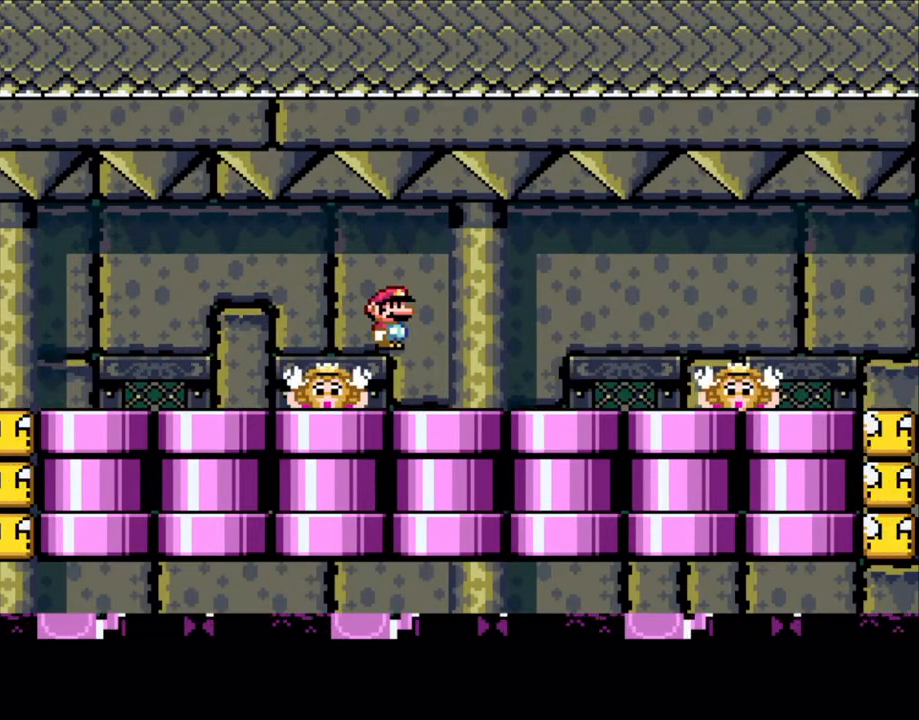
{"buttons": ["X"], "events": [[100, "DPAD_LEFT", "up"], [233, "A", "down"], [233, "DPAD_RIGHT", "down"], [300, "A", "up"], [383, "DPAD_RIGHT", "up"], [383, "X", "up"], [450, "X", "down"]]}
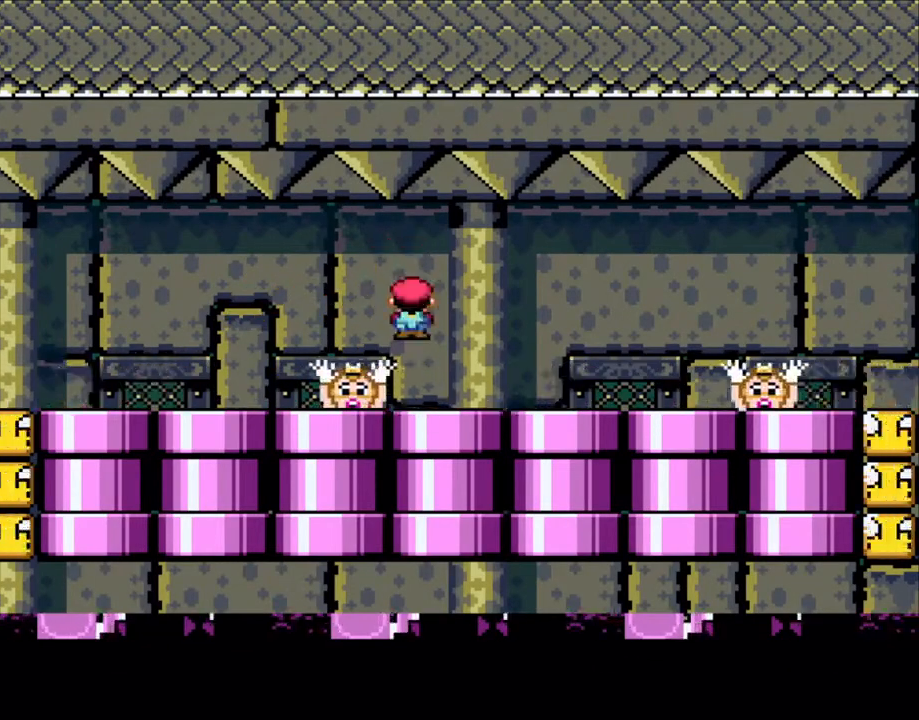
{"buttons": ["X"], "events": [[50, "DPAD_LEFT", "down"], [133, "DPAD_LEFT", "up"], [283, "A", "down"], [300, "DPAD_RIGHT", "down"], [350, "A", "up"], [433, "DPAD_RIGHT", "up"]]}
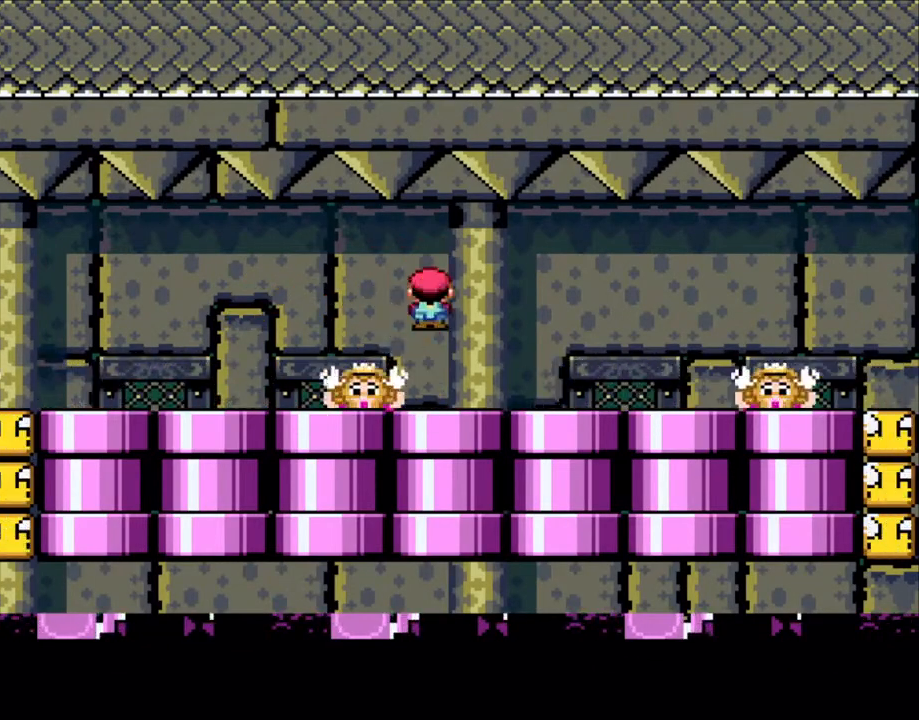
{"buttons": ["A", "X"], "events": [[50, "DPAD_LEFT", "down"], [183, "DPAD_LEFT", "up"], [500, "A", "down"]]}
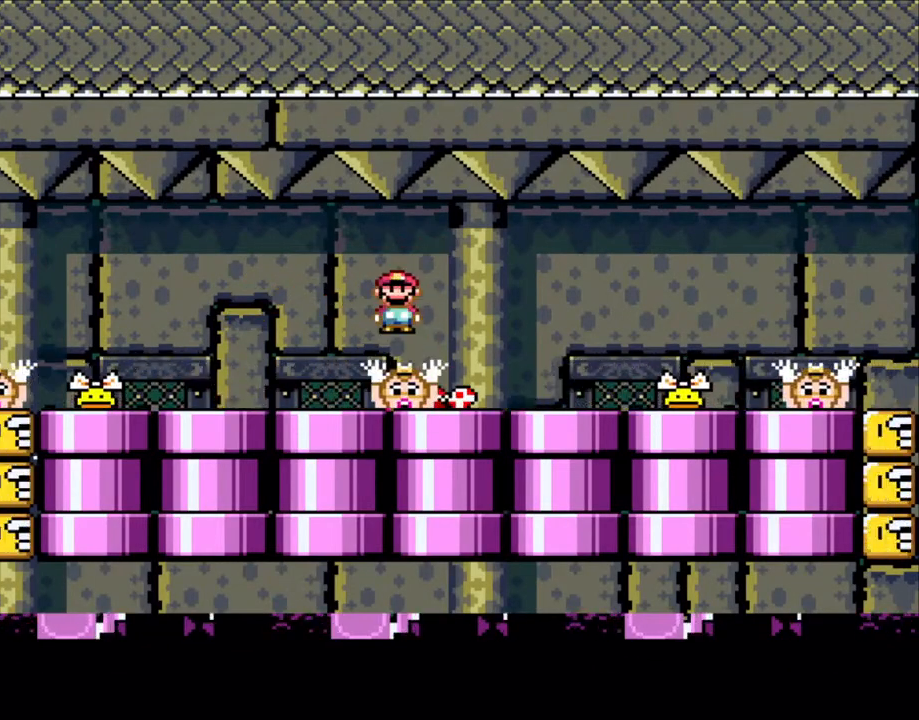
{"buttons": ["X", "DPAD_RIGHT"], "events": [[150, "A", "up"], [233, "DPAD_LEFT", "down"], [350, "DPAD_LEFT", "up"], [500, "DPAD_RIGHT", "down"]]}
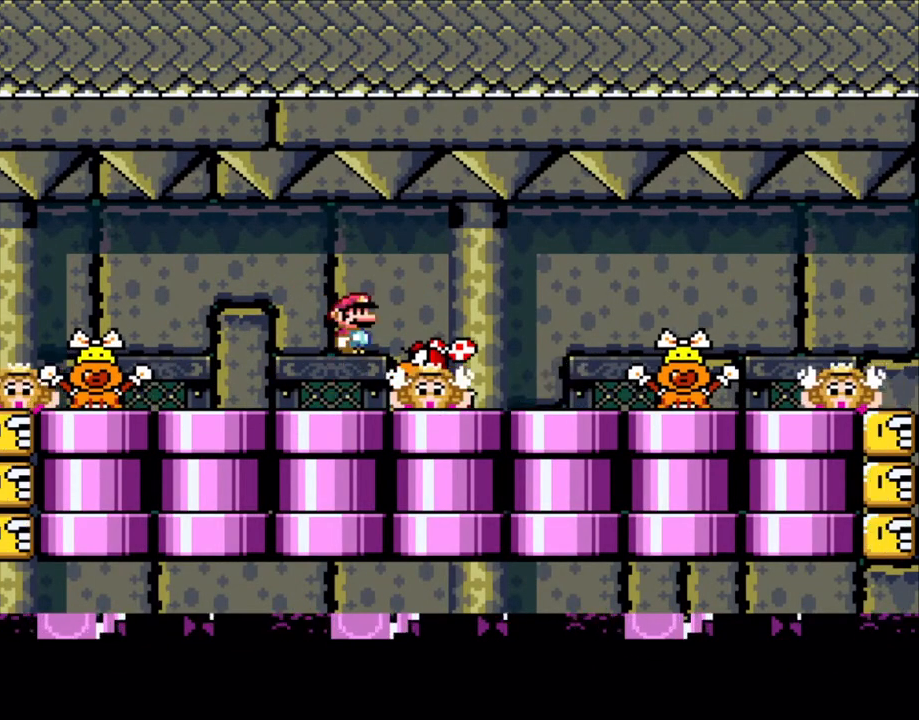
{"buttons": ["A", "X", "DPAD_LEFT"], "events": [[50, "A", "down"], [100, "A", "up"], [233, "DPAD_RIGHT", "up"], [400, "DPAD_LEFT", "down"], [483, "A", "down"]]}
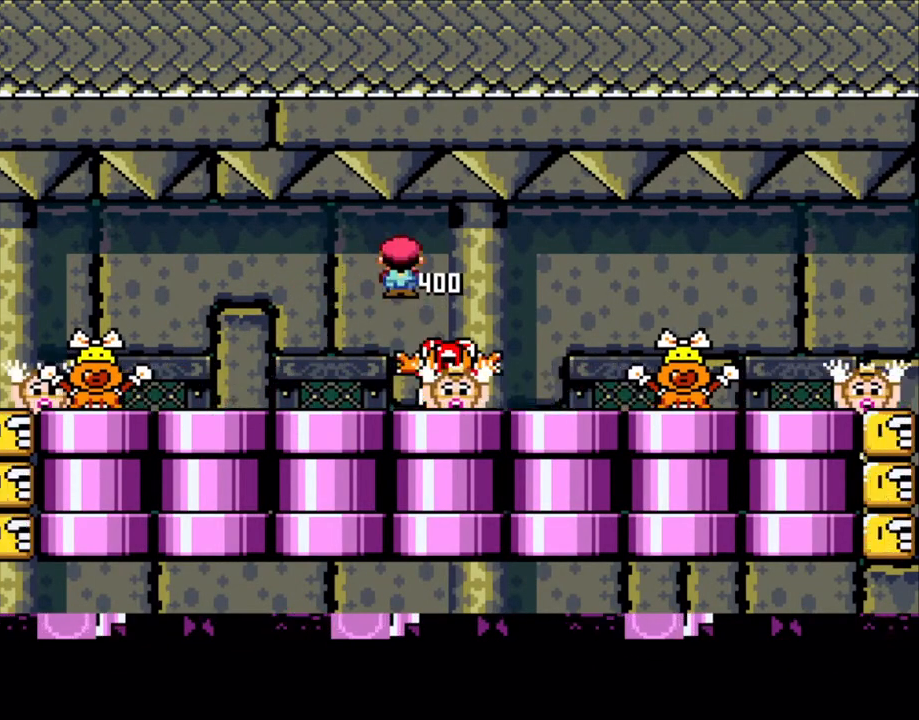
{"buttons": ["X", "DPAD_RIGHT"], "events": [[50, "DPAD_LEFT", "up"], [100, "A", "up"], [450, "A", "down"], [450, "DPAD_RIGHT", "down"], [500, "A", "up"]]}
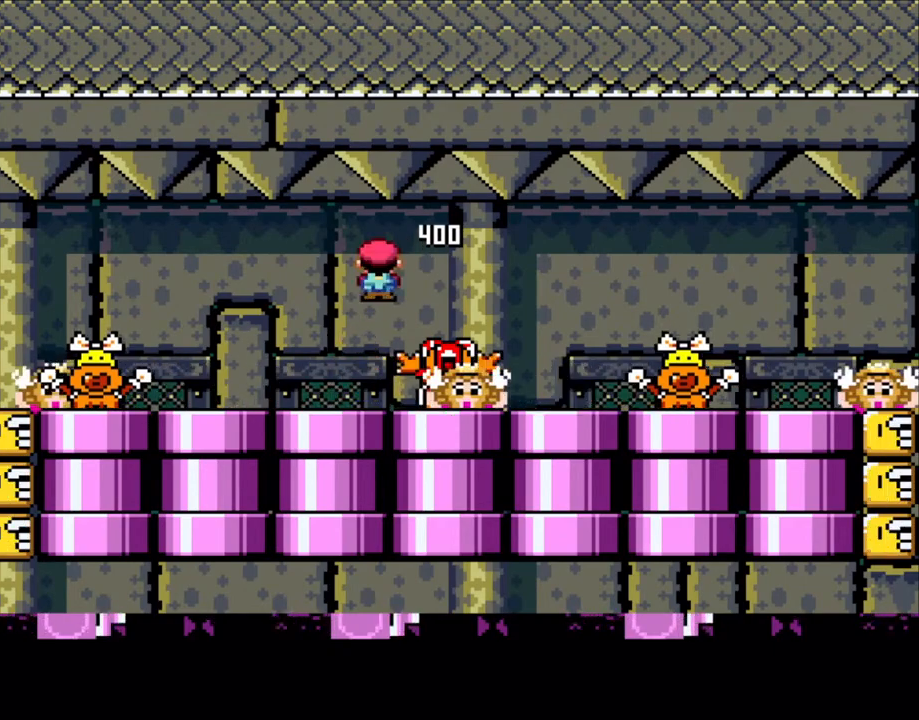
{"buttons": ["A", "X"], "events": [[83, "DPAD_RIGHT", "up"], [283, "DPAD_LEFT", "down"], [383, "DPAD_LEFT", "up"], [483, "A", "down"]]}
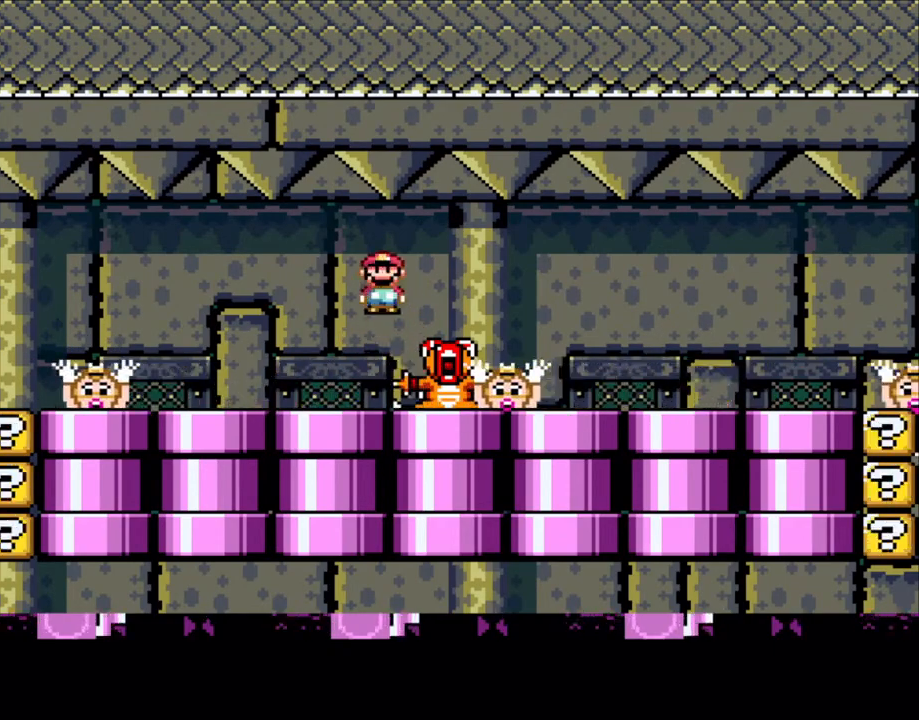
{"buttons": ["A", "X"], "events": [[50, "A", "up"], [83, "DPAD_RIGHT", "down"], [200, "DPAD_RIGHT", "up"], [283, "DPAD_LEFT", "down"], [400, "DPAD_LEFT", "up"], [500, "A", "down"]]}
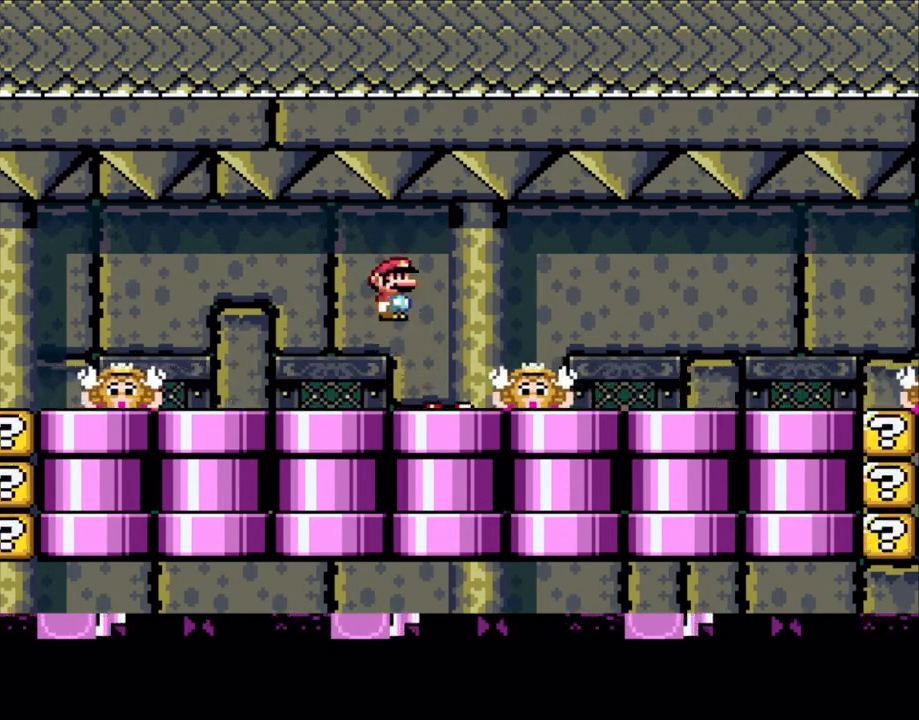
{"buttons": ["X"], "events": [[83, "A", "up"], [100, "DPAD_RIGHT", "down"], [200, "A", "down"], [200, "DPAD_RIGHT", "up"], [300, "A", "up"], [300, "DPAD_LEFT", "down"], [450, "DPAD_LEFT", "up"]]}
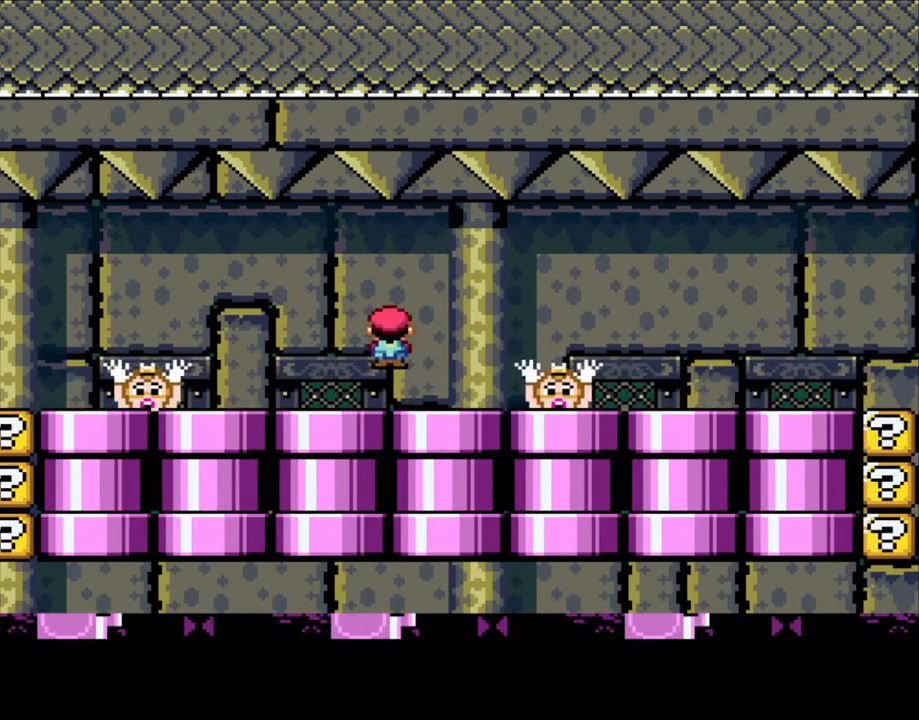
{"buttons": ["X"], "events": [[83, "A", "down"], [150, "A", "up"], [150, "DPAD_RIGHT", "down"], [250, "DPAD_RIGHT", "up"], [350, "DPAD_LEFT", "down"], [433, "DPAD_LEFT", "up"]]}
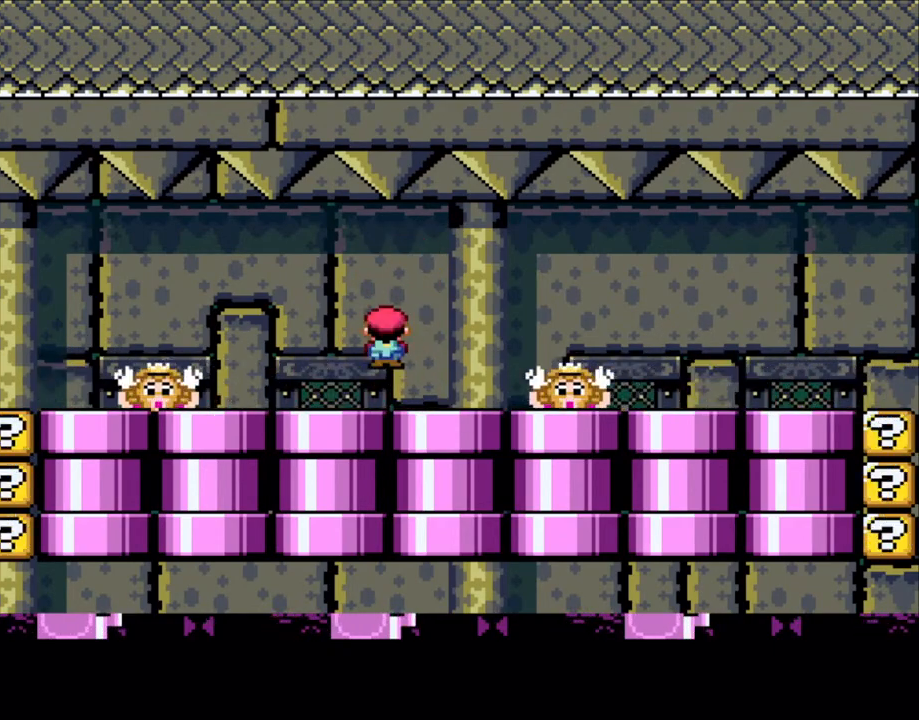
{"buttons": ["X"], "events": [[83, "A", "down"], [150, "A", "up"], [150, "DPAD_RIGHT", "down"], [283, "DPAD_RIGHT", "up"], [350, "DPAD_LEFT", "down"], [483, "DPAD_LEFT", "up"]]}